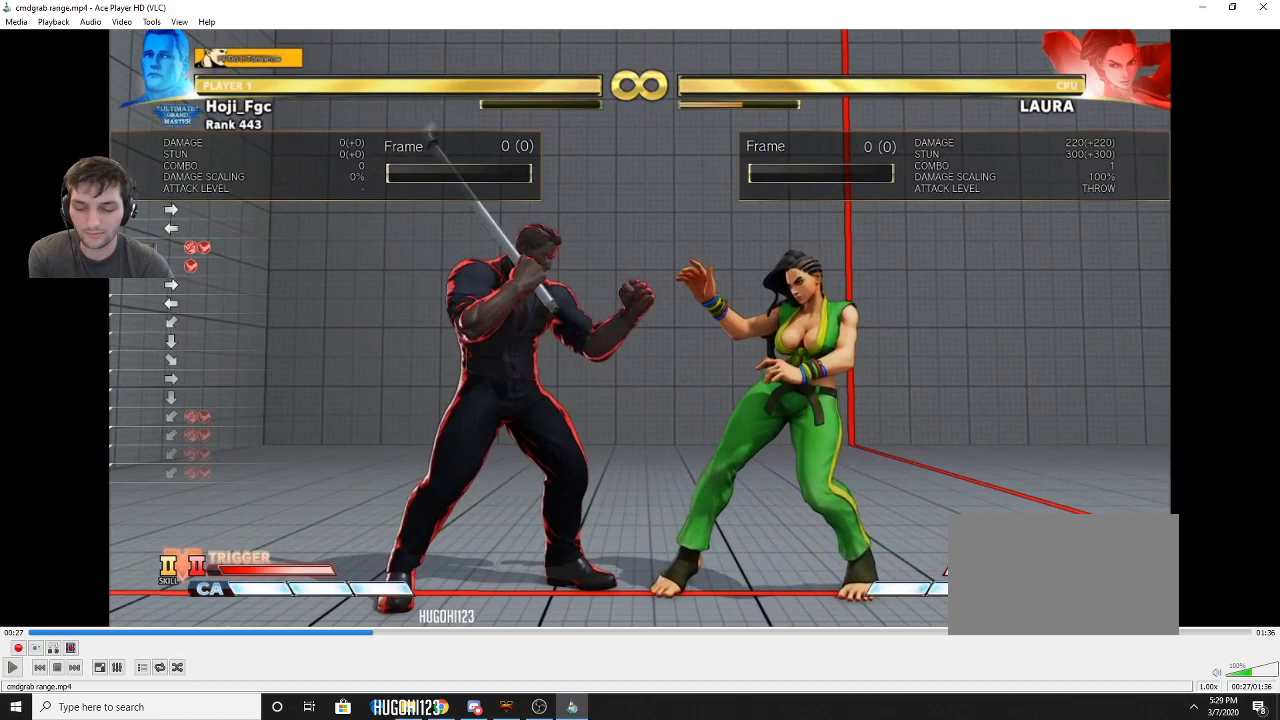
Gameplay with a controller (PlayStation layout); each line is a JSON object with the inputs held at the frame after it (dt_ms = milliseconds from this image to that frame). "events" lists button and stick changes between this image and that frame as [ms after this image, input, new state], when the widget could be followed in between. Not read: L3 R3.
{"dt_ms": 500, "buttons": ["DPAD_DOWN"], "events": [[467, "DPAD_DOWN", "down"]]}
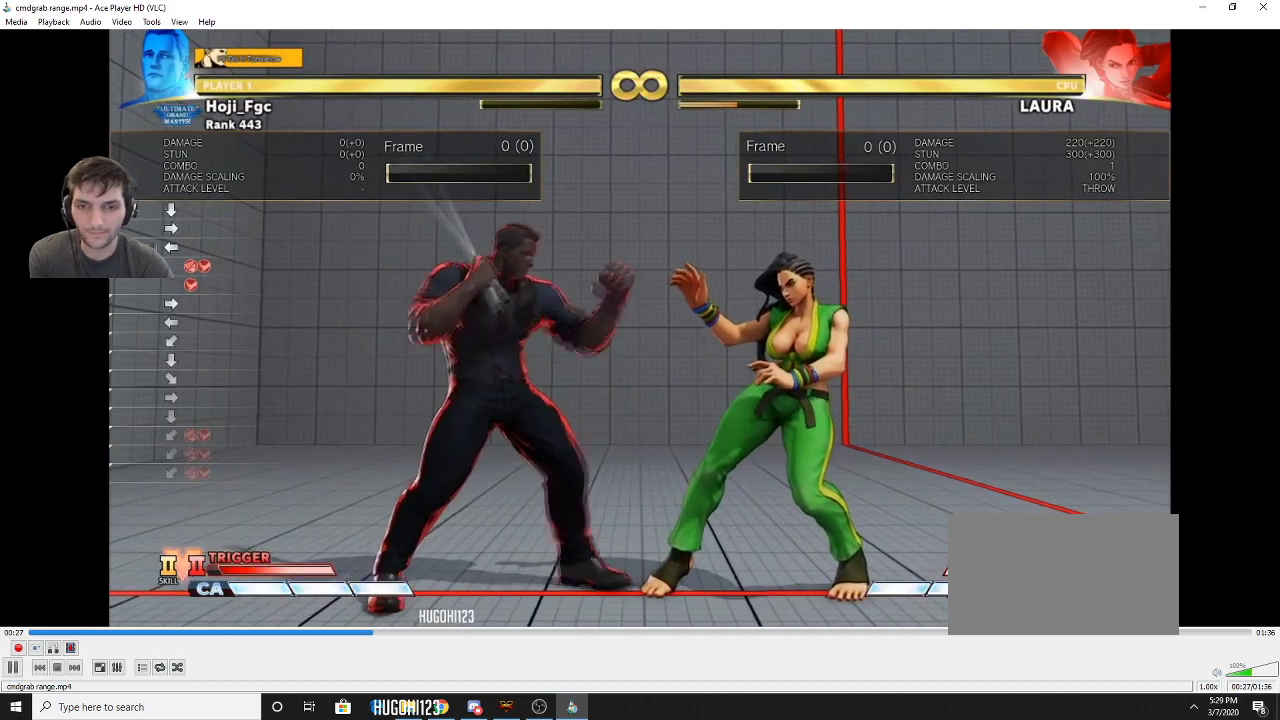
{"dt_ms": 400, "buttons": [], "events": [[100, "DPAD_DOWN", "up"], [233, "DPAD_LEFT", "down"], [400, "DPAD_LEFT", "up"]]}
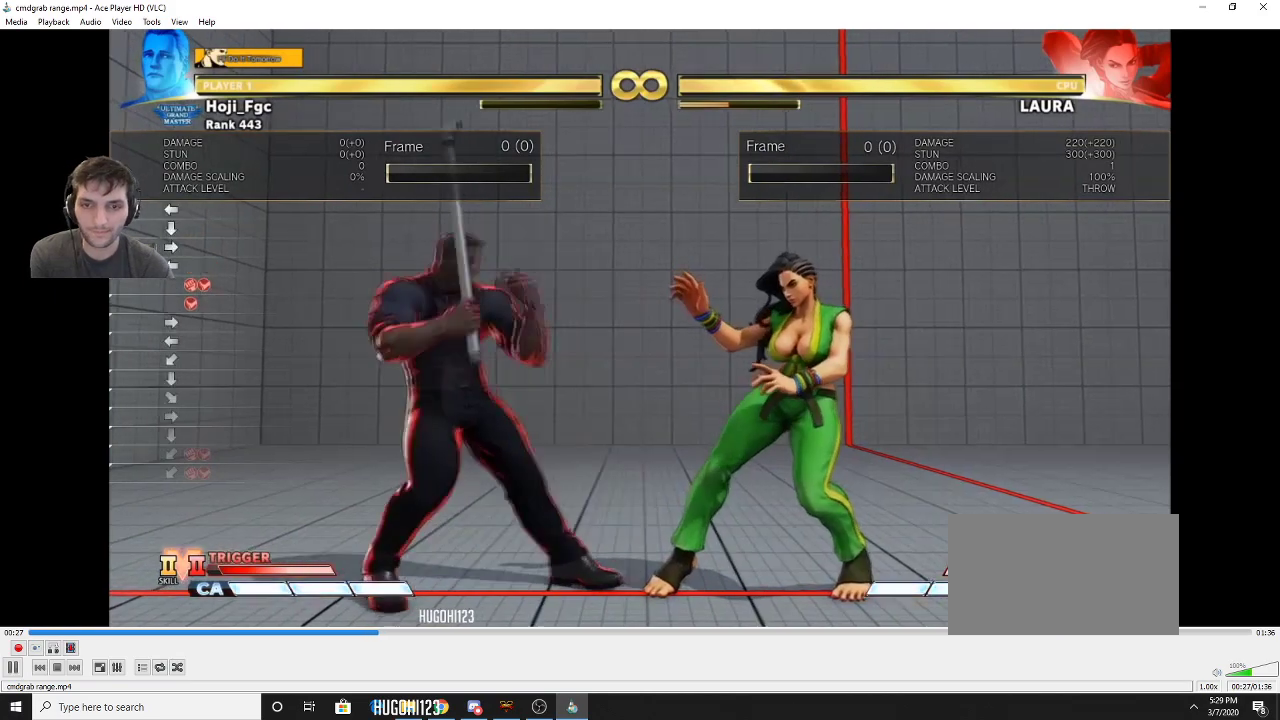
{"dt_ms": 800, "buttons": [], "events": [[233, "DPAD_RIGHT", "down"], [600, "DPAD_RIGHT", "up"], [667, "R2", "down"], [767, "R2", "up"]]}
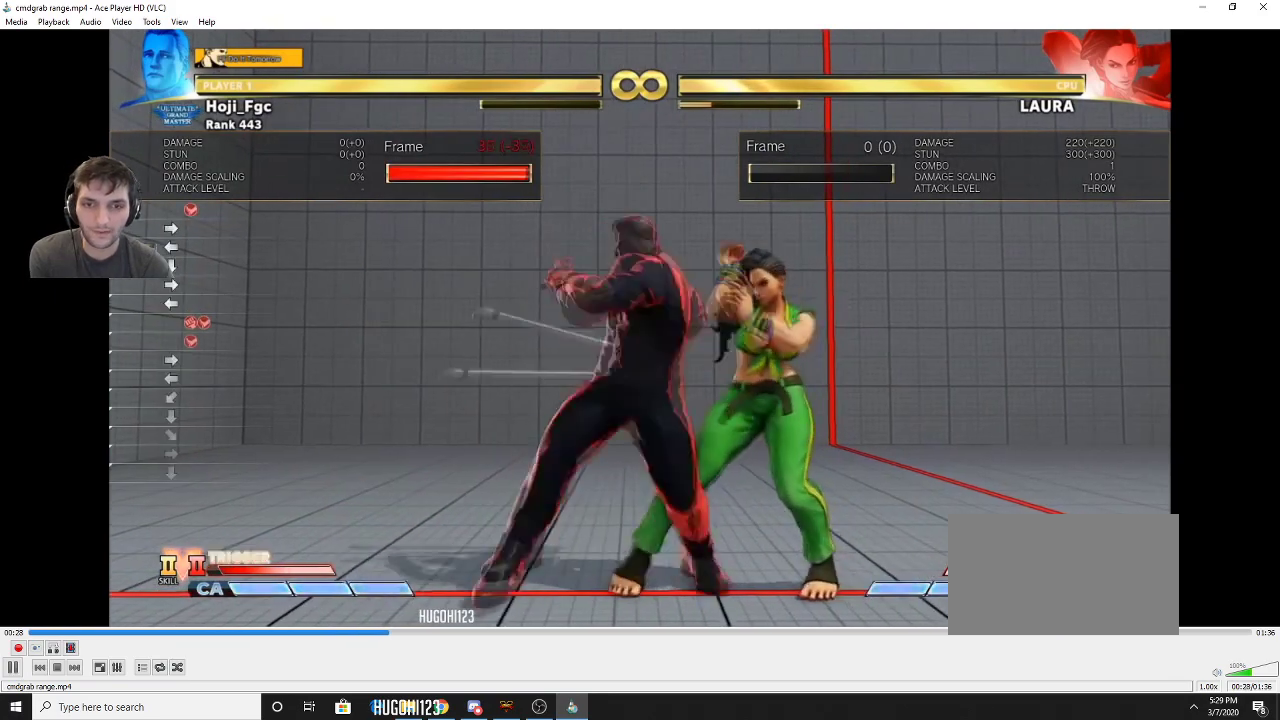
{"dt_ms": 300, "buttons": [], "events": []}
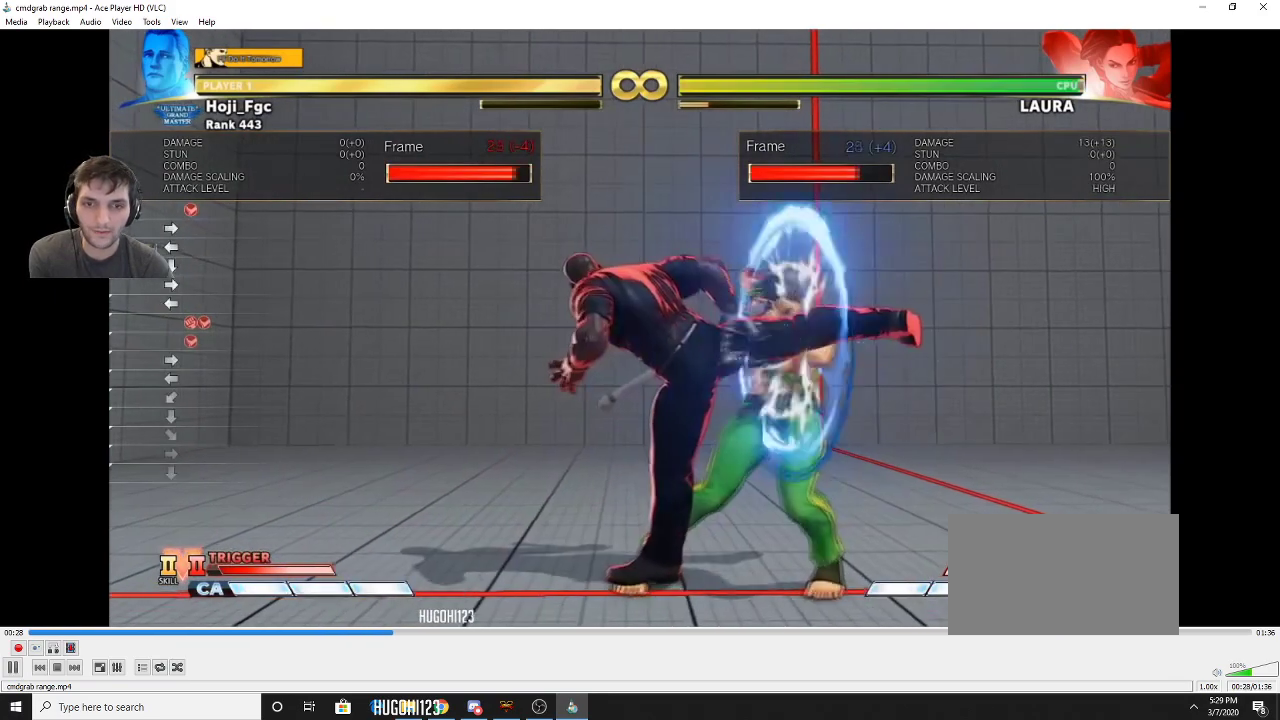
{"dt_ms": 500, "buttons": [], "events": []}
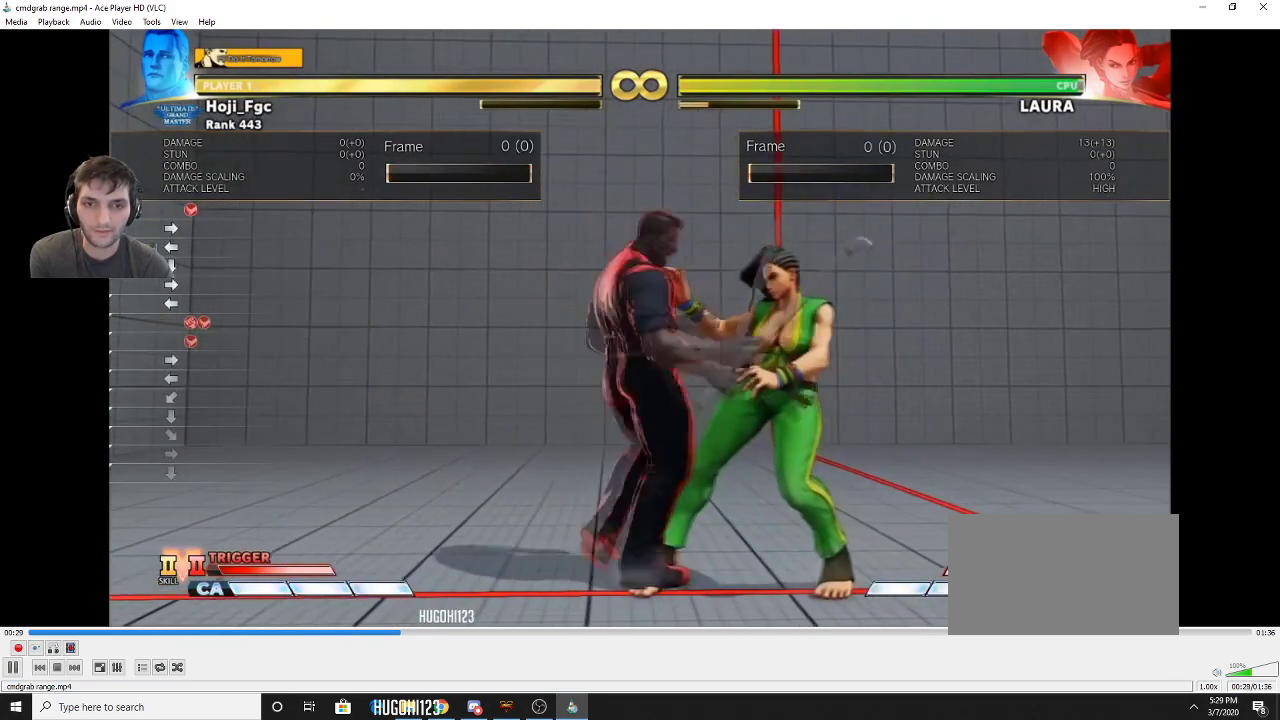
{"dt_ms": 500, "buttons": ["DPAD_LEFT"], "events": [[500, "DPAD_LEFT", "down"]]}
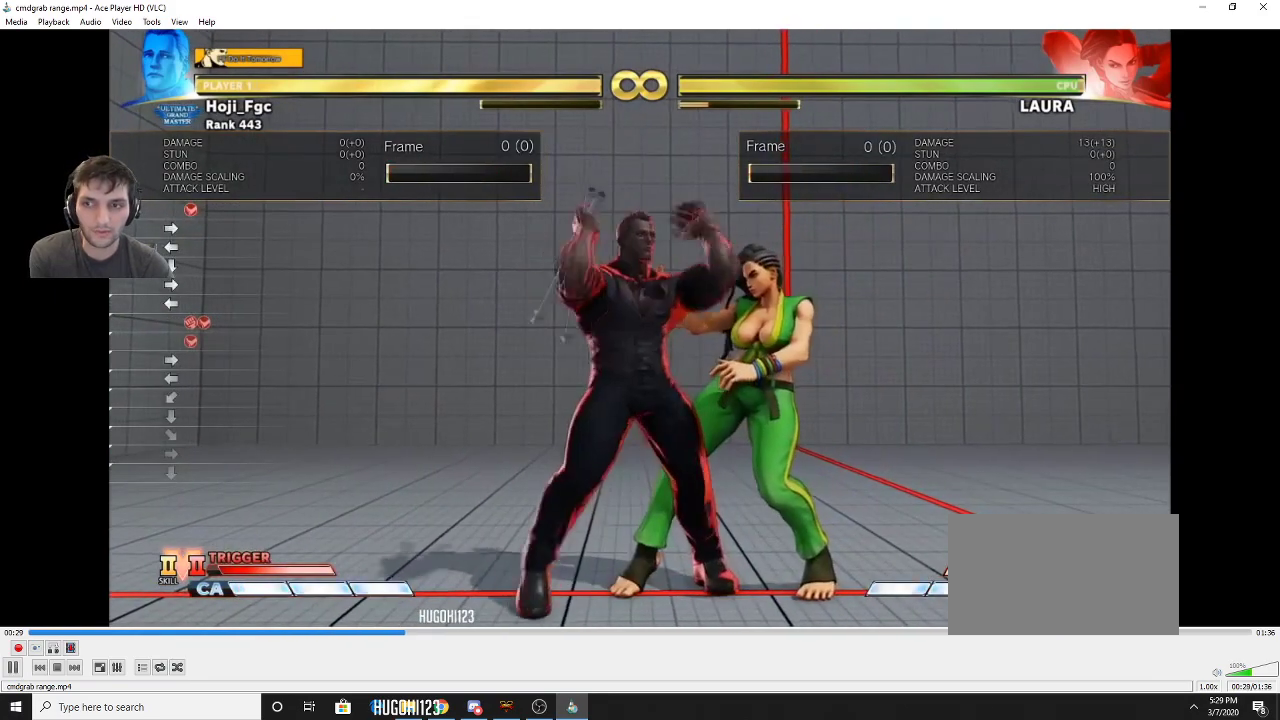
{"dt_ms": 600, "buttons": [], "events": [[533, "DPAD_LEFT", "up"]]}
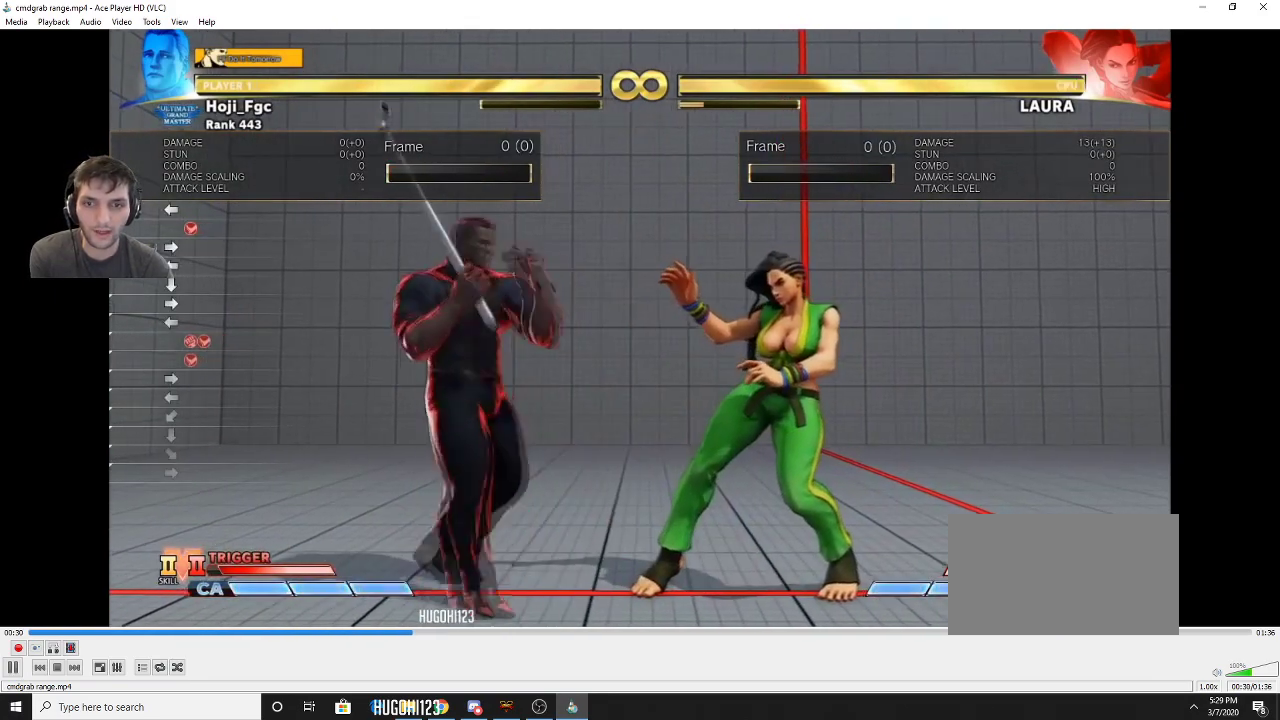
{"dt_ms": 500, "buttons": [], "events": [[100, "DPAD_RIGHT", "down"], [167, "DPAD_DOWN", "down"], [233, "DPAD_LEFT", "down"], [233, "DPAD_RIGHT", "up"], [333, "DPAD_RIGHT", "down"], [367, "DPAD_LEFT", "up"], [400, "DPAD_DOWN", "up"], [467, "DPAD_RIGHT", "up"]]}
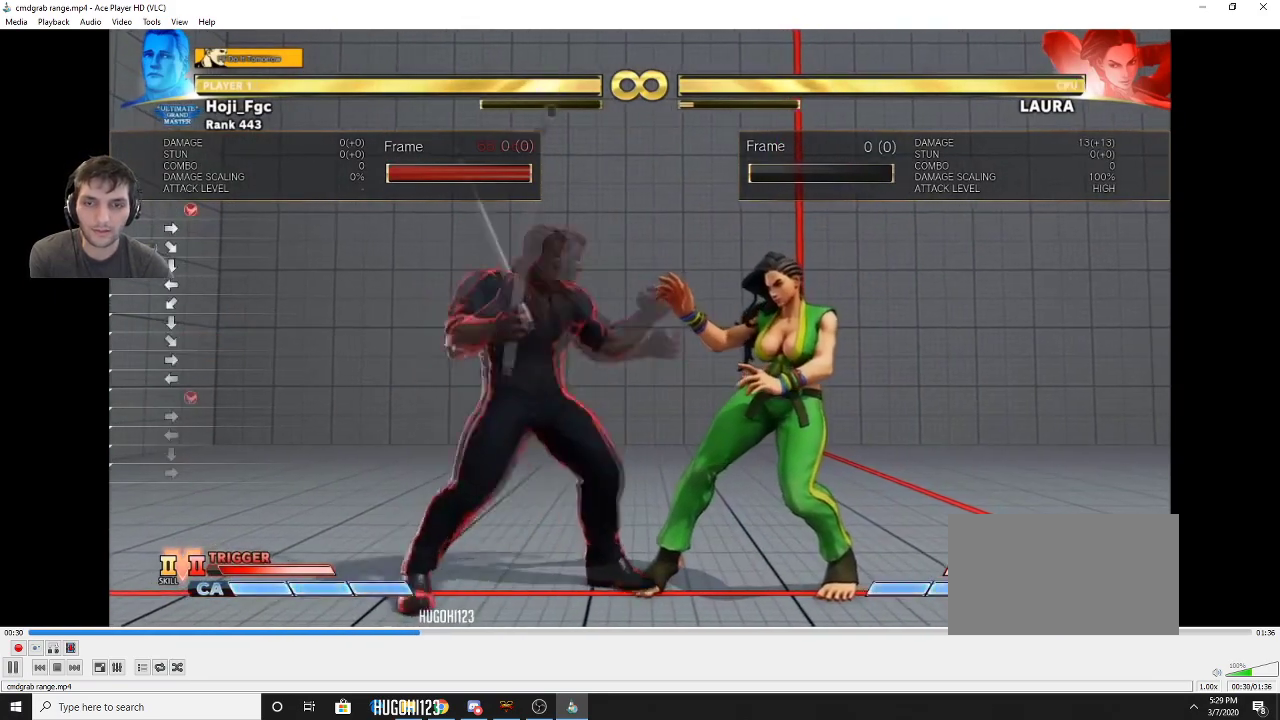
{"dt_ms": 400, "buttons": [], "events": []}
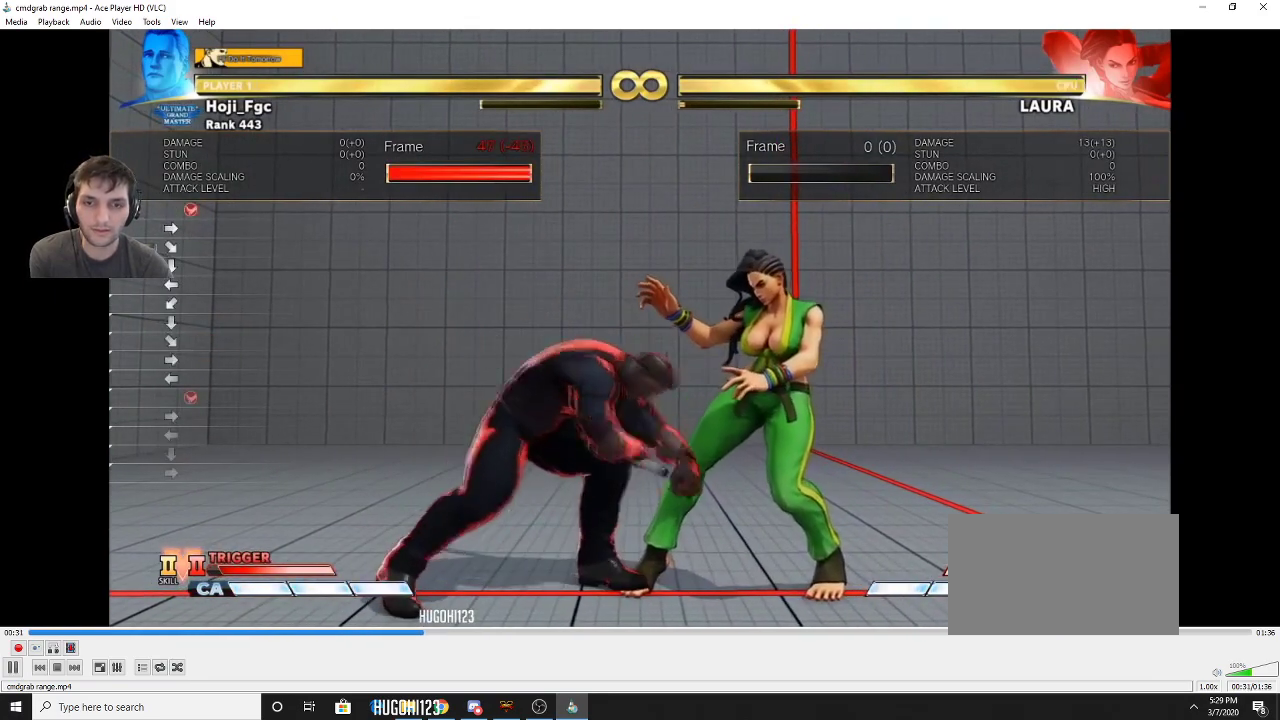
{"dt_ms": 500, "buttons": [], "events": []}
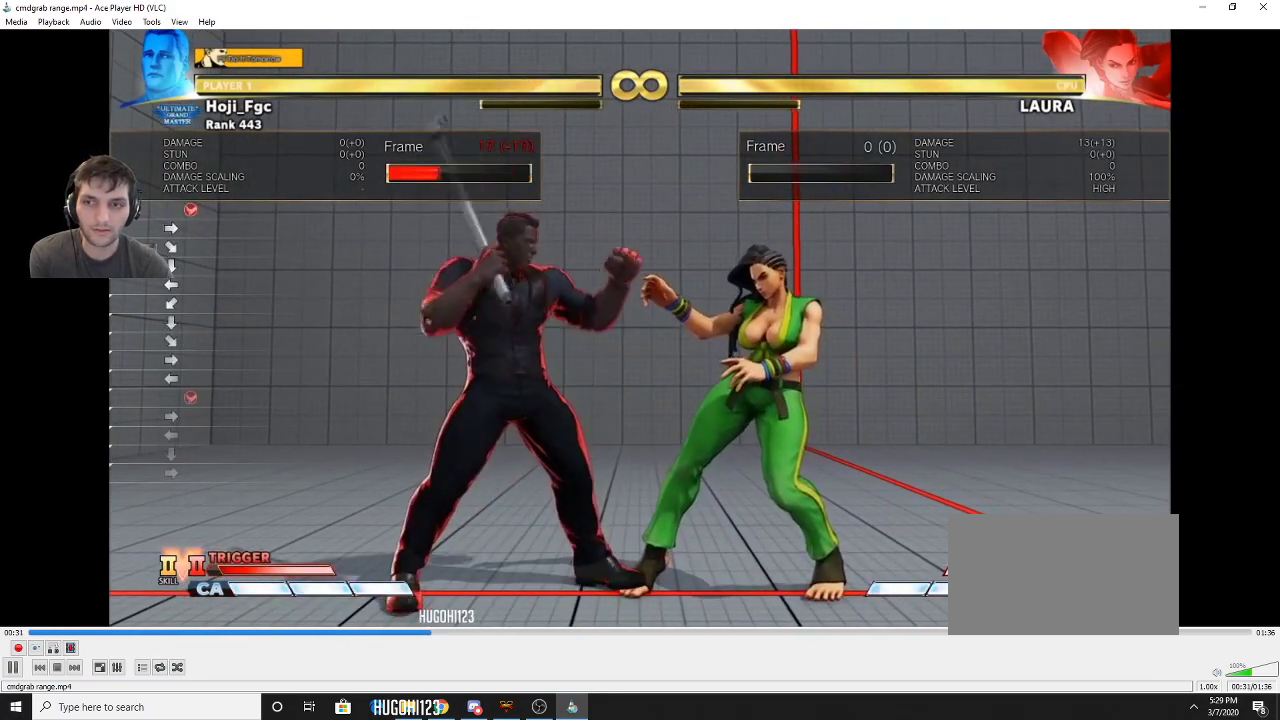
{"dt_ms": 500, "buttons": [], "events": []}
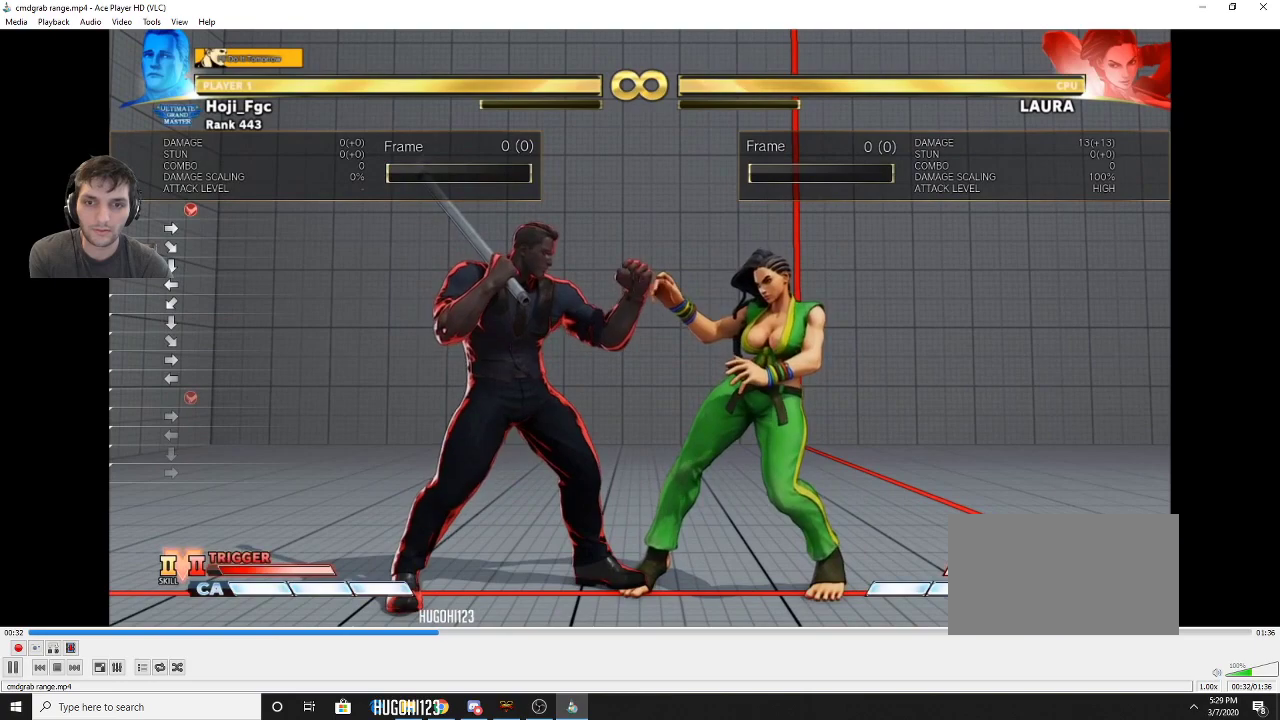
{"dt_ms": 500, "buttons": ["DPAD_LEFT"], "events": [[467, "DPAD_LEFT", "down"]]}
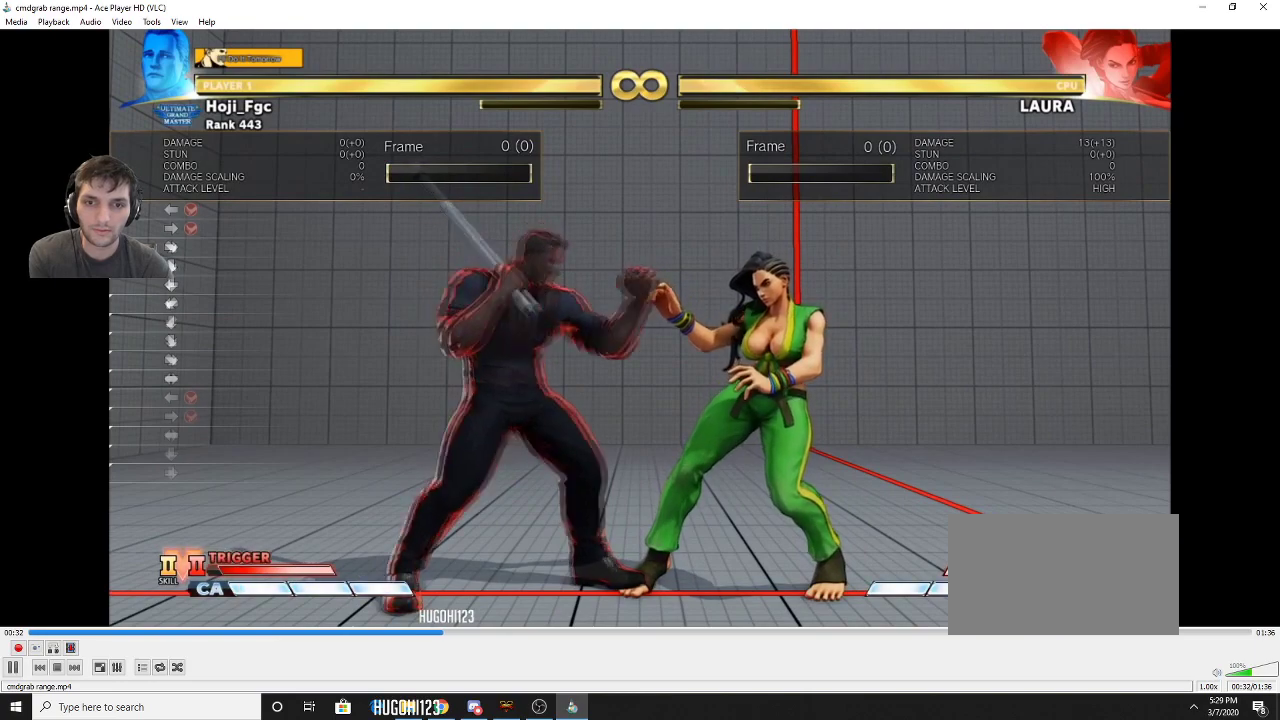
{"dt_ms": 500, "buttons": ["SQUARE", "R1"], "events": [[300, "SQUARE", "down"], [367, "DPAD_LEFT", "up"], [367, "R1", "down"]]}
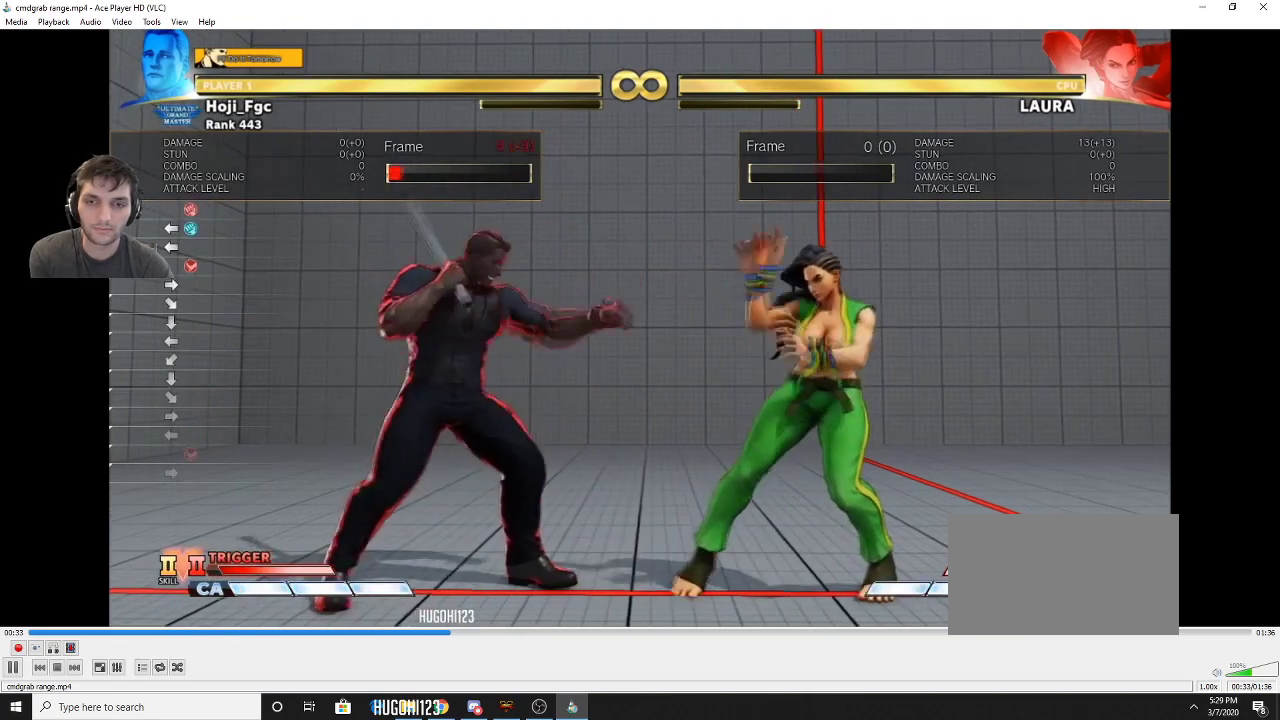
{"dt_ms": 500, "buttons": ["SQUARE", "R1"], "events": []}
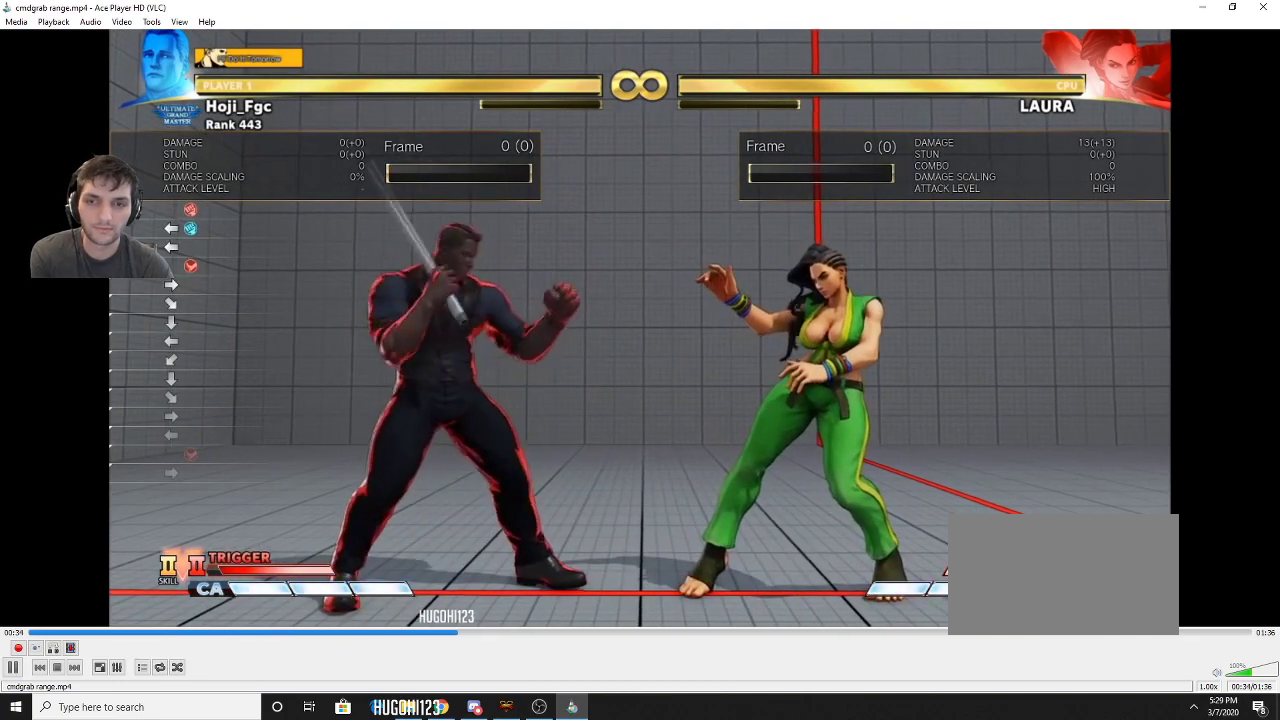
{"dt_ms": 500, "buttons": [], "events": [[467, "R1", "up"], [467, "SQUARE", "up"]]}
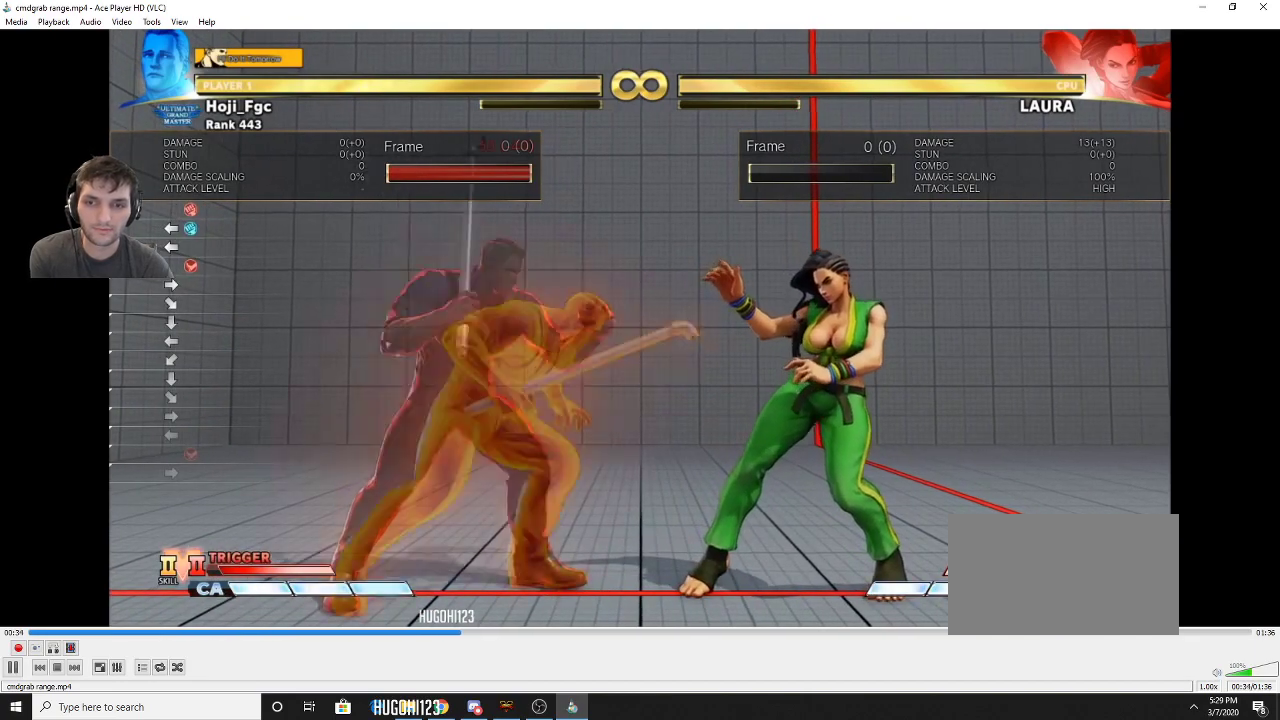
{"dt_ms": 500, "buttons": [], "events": []}
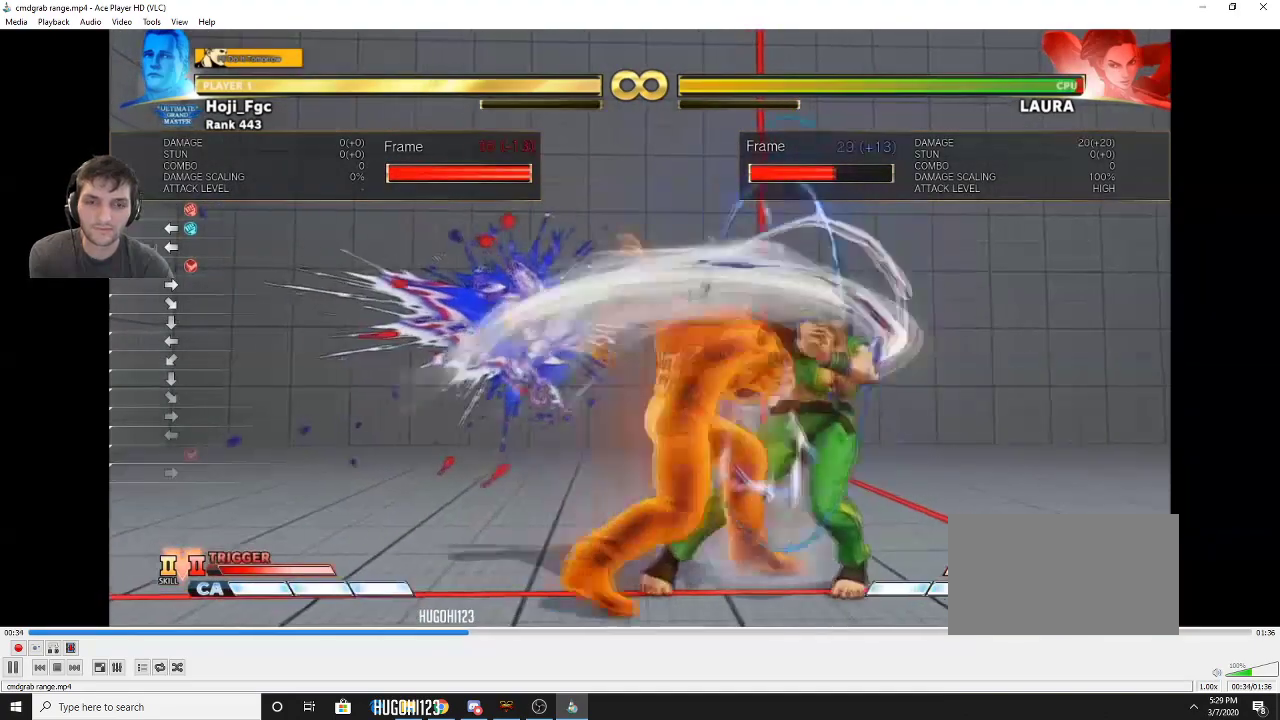
{"dt_ms": 300, "buttons": [], "events": []}
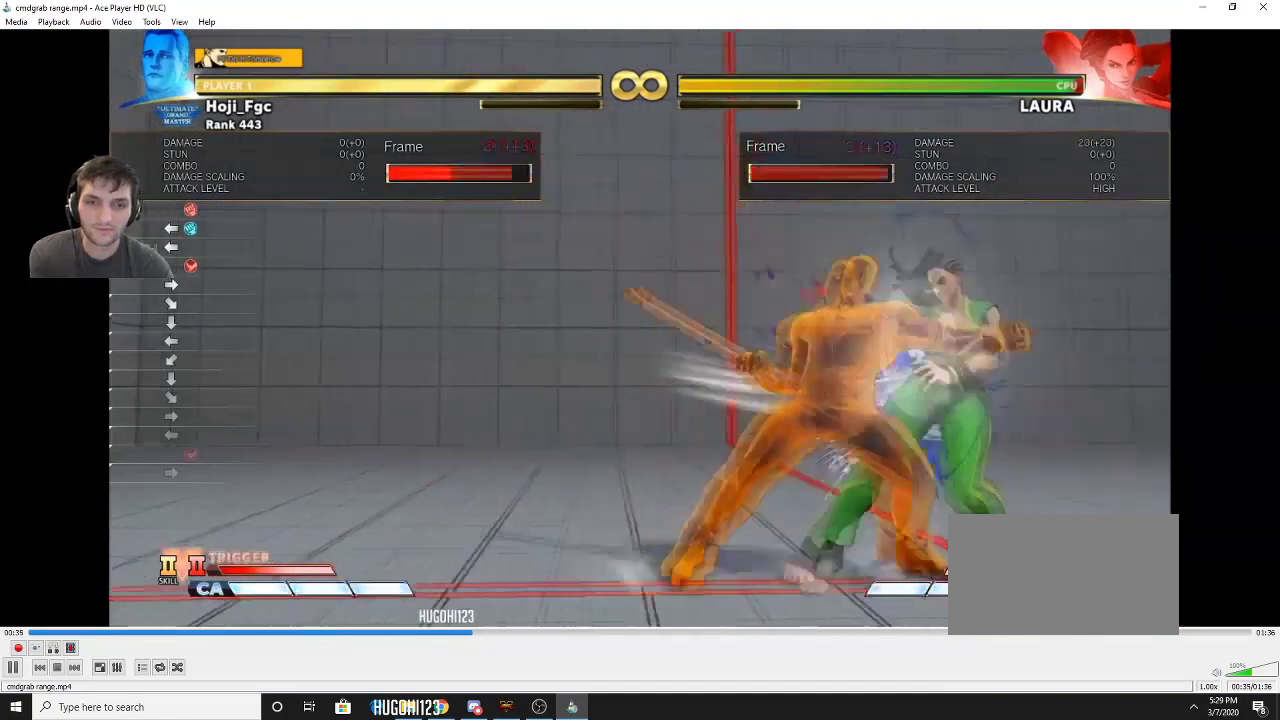
{"dt_ms": 600, "buttons": [], "events": [[300, "CROSS", "down"], [300, "SQUARE", "down"], [367, "CROSS", "up"], [367, "SQUARE", "up"], [500, "CROSS", "down"], [500, "SQUARE", "down"], [567, "CROSS", "up"], [567, "SQUARE", "up"]]}
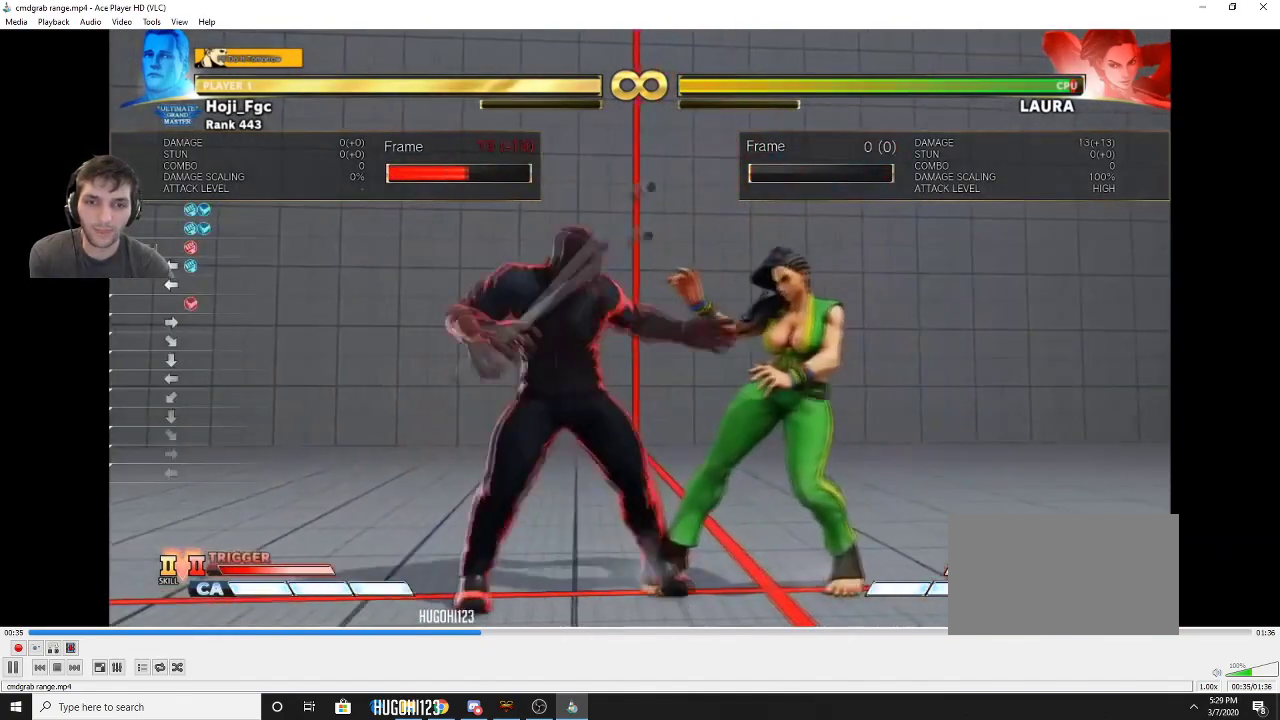
{"dt_ms": 600, "buttons": [], "events": [[233, "CROSS", "down"], [233, "SQUARE", "down"], [300, "CROSS", "up"], [300, "SQUARE", "up"], [400, "CROSS", "down"], [400, "SQUARE", "down"], [500, "CROSS", "up"], [500, "SQUARE", "up"]]}
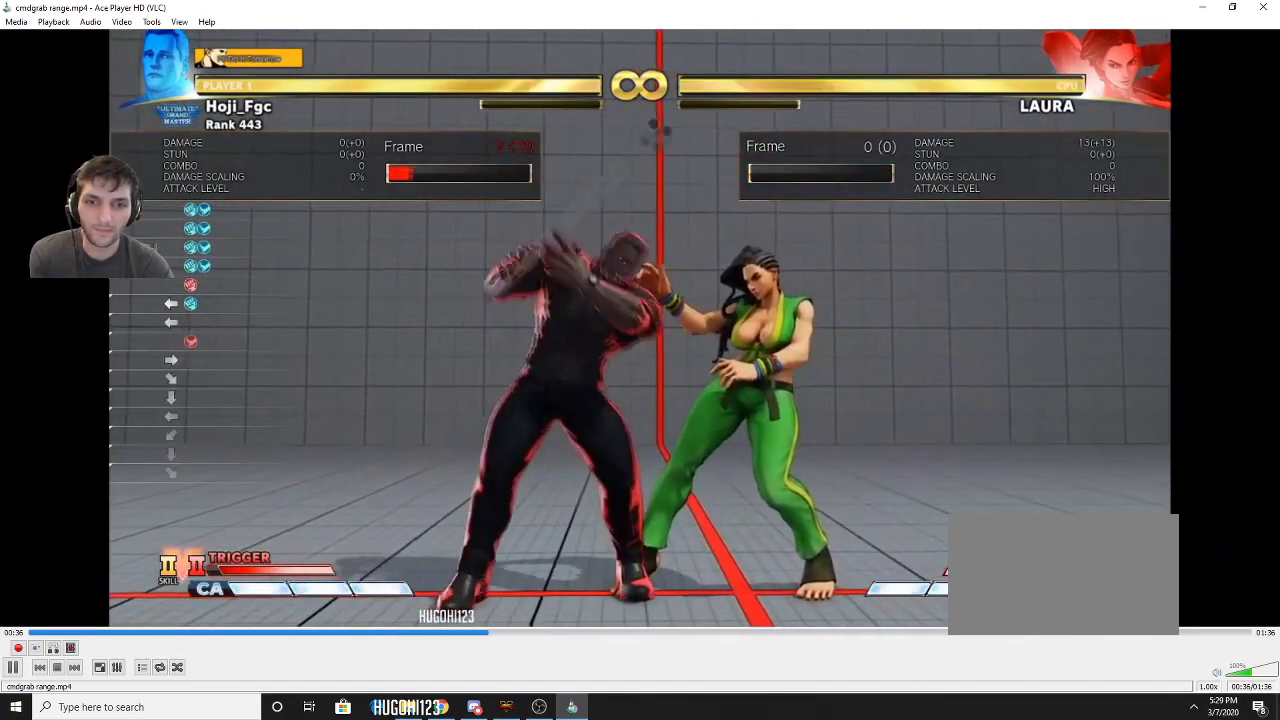
{"dt_ms": 500, "buttons": [], "events": [[133, "CROSS", "down"], [133, "SQUARE", "down"], [233, "CROSS", "up"], [267, "SQUARE", "up"]]}
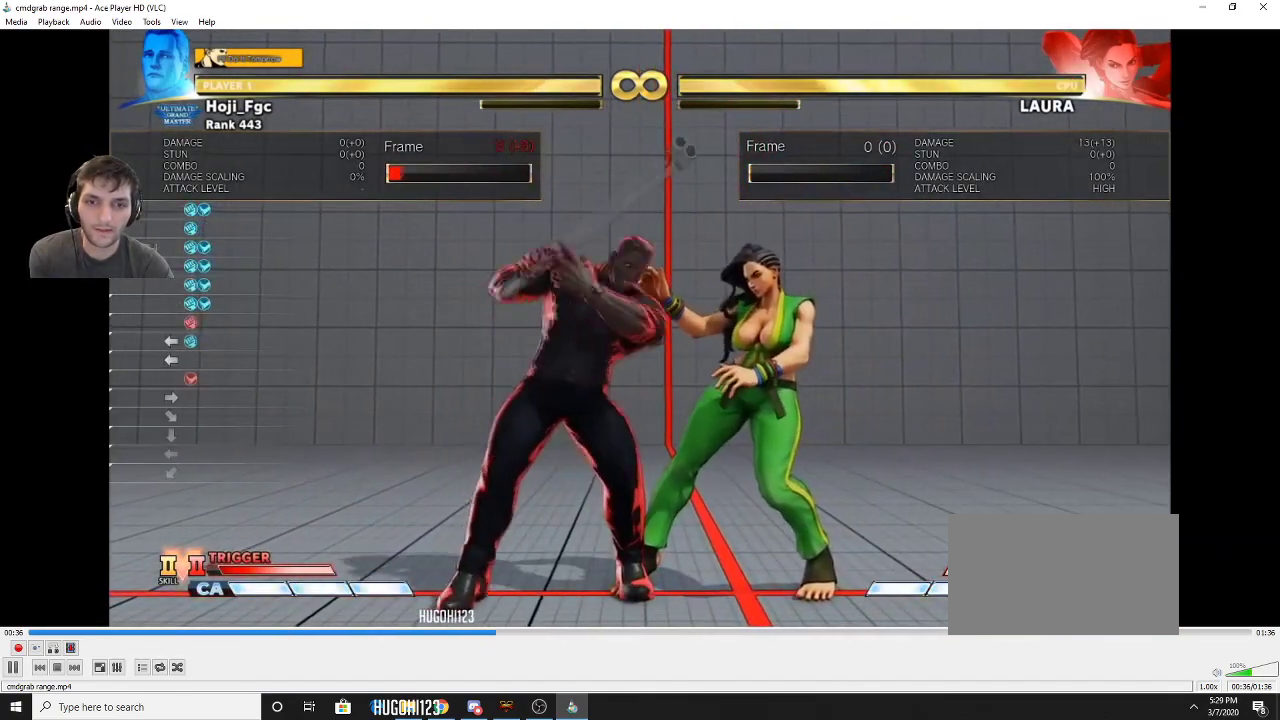
{"dt_ms": 300, "buttons": ["DPAD_LEFT"], "events": [[300, "DPAD_LEFT", "down"]]}
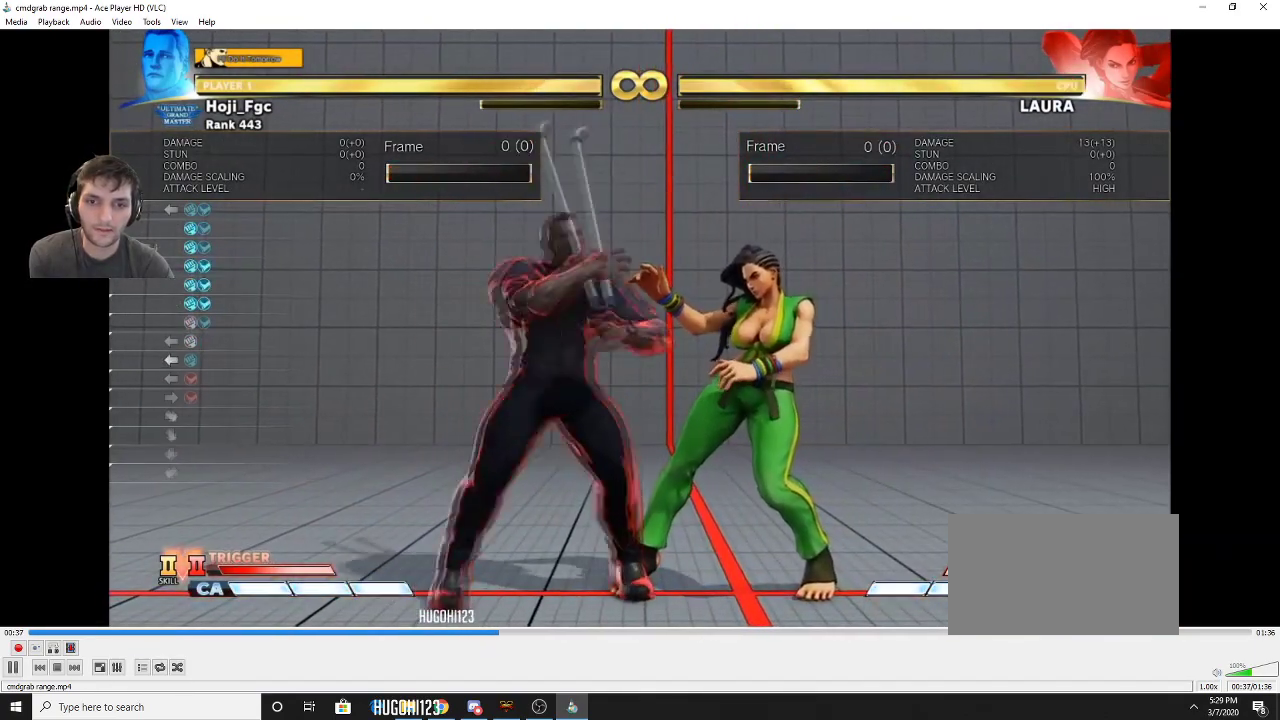
{"dt_ms": 700, "buttons": ["SQUARE", "R1", "DPAD_LEFT"], "events": [[233, "SQUARE", "down"], [300, "R1", "down"], [367, "DPAD_LEFT", "up"], [600, "DPAD_LEFT", "down"]]}
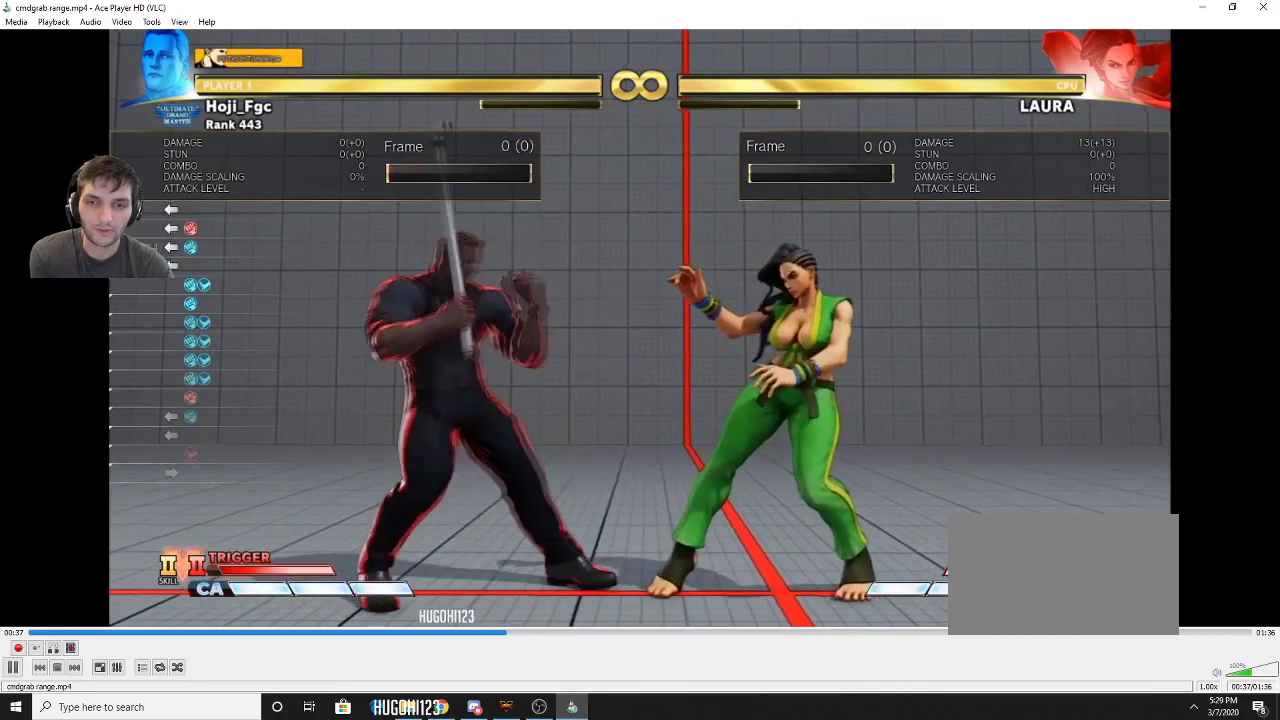
{"dt_ms": 500, "buttons": [], "events": [[367, "DPAD_LEFT", "up"], [500, "R1", "up"], [500, "SQUARE", "up"]]}
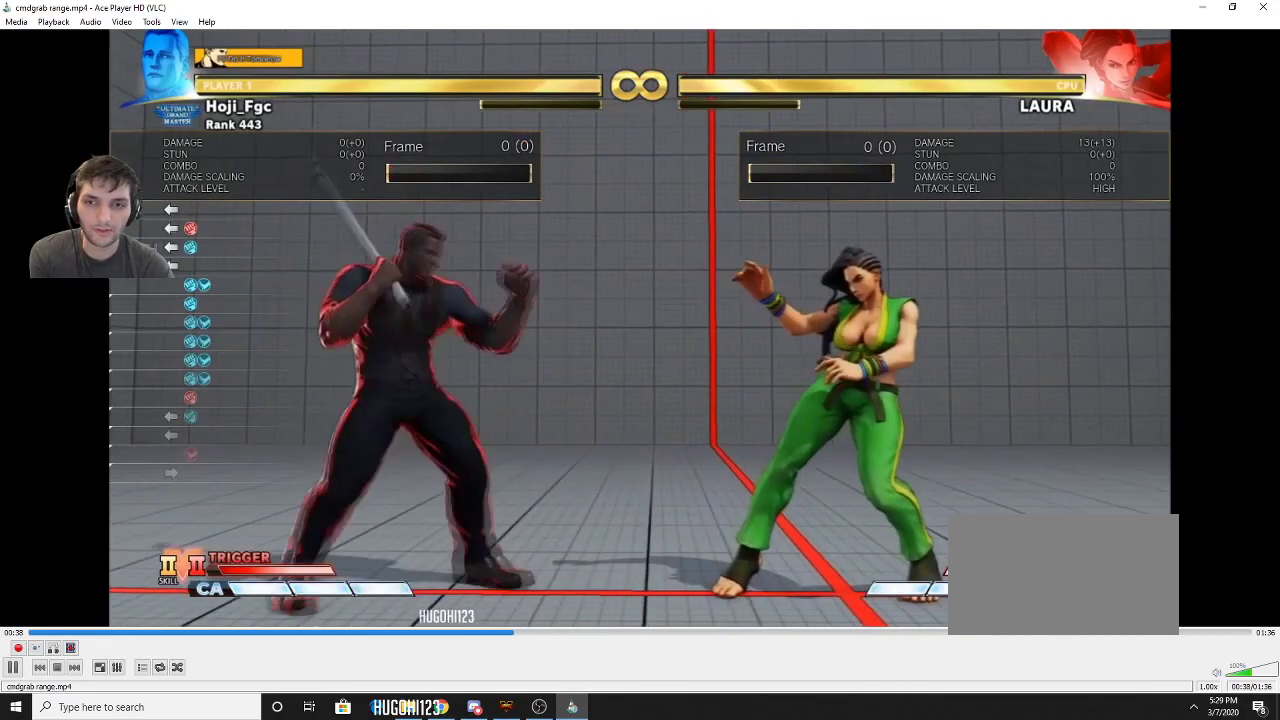
{"dt_ms": 500, "buttons": [], "events": []}
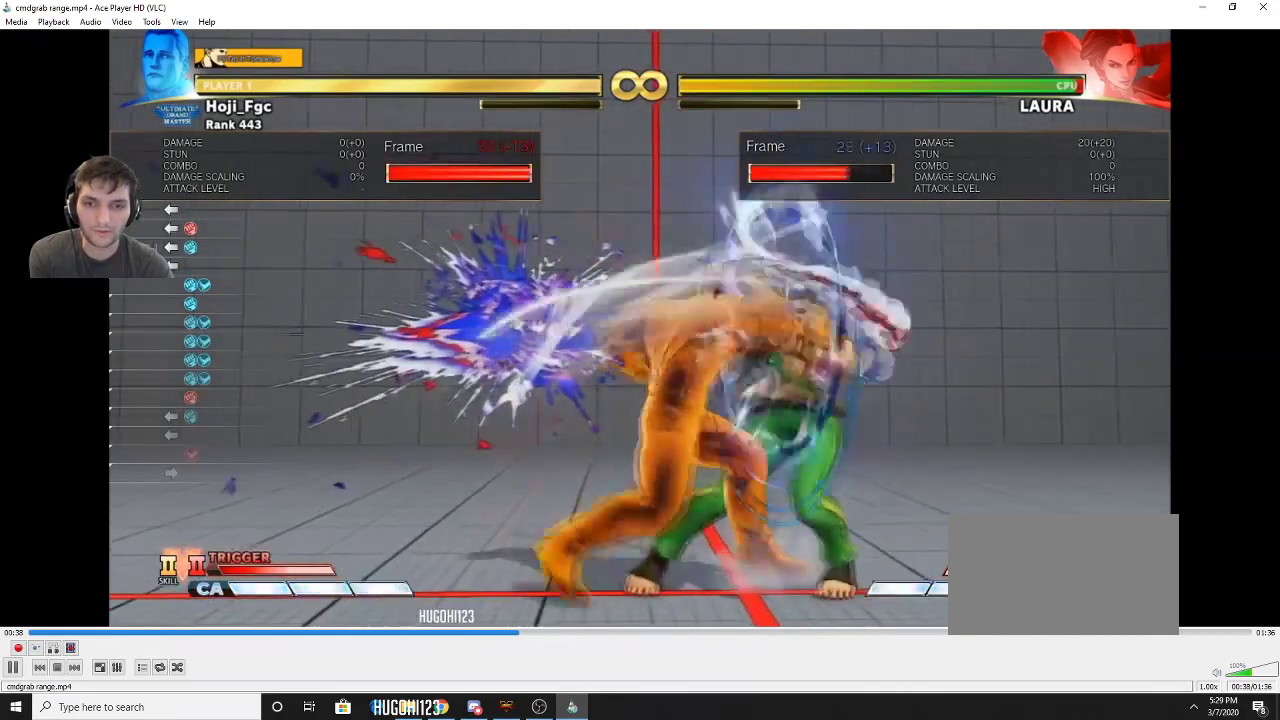
{"dt_ms": 600, "buttons": ["DPAD_RIGHT"], "events": [[567, "DPAD_RIGHT", "down"]]}
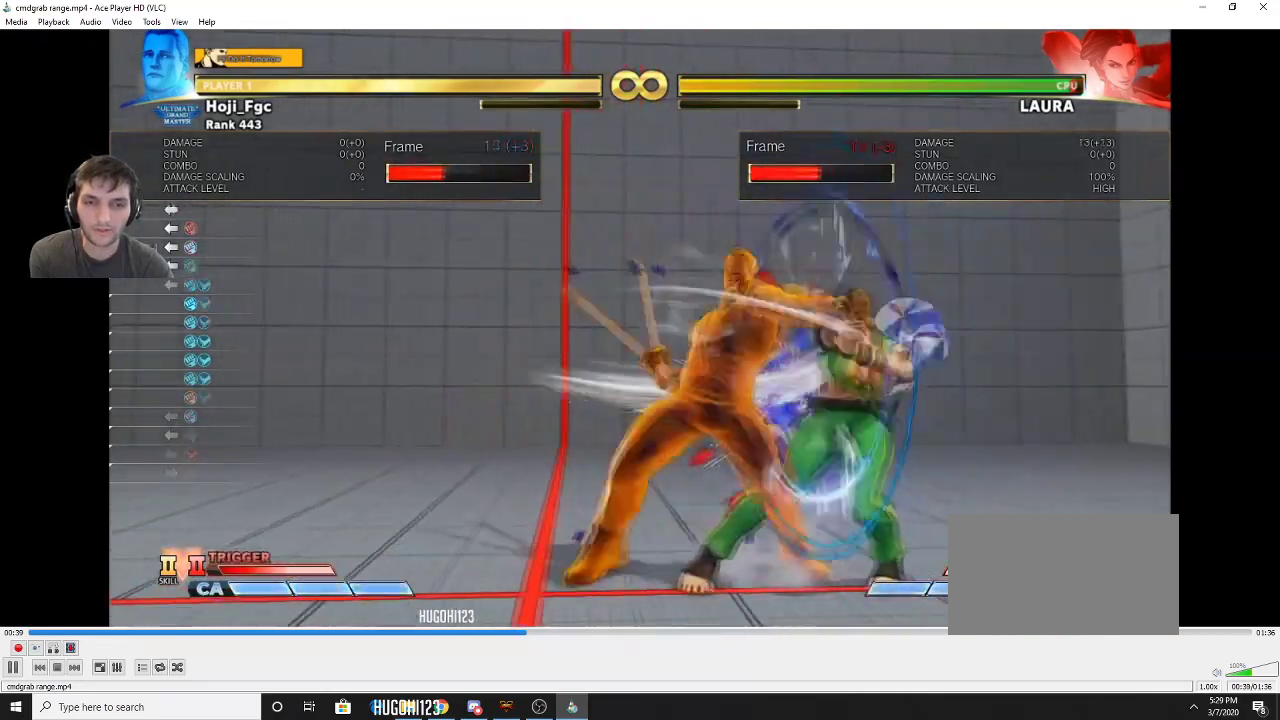
{"dt_ms": 400, "buttons": [], "events": [[33, "DPAD_DOWN", "down"], [133, "DPAD_LEFT", "down"], [167, "DPAD_RIGHT", "up"], [200, "DPAD_DOWN", "up"], [233, "R2", "down"], [267, "DPAD_LEFT", "up"], [300, "R2", "up"]]}
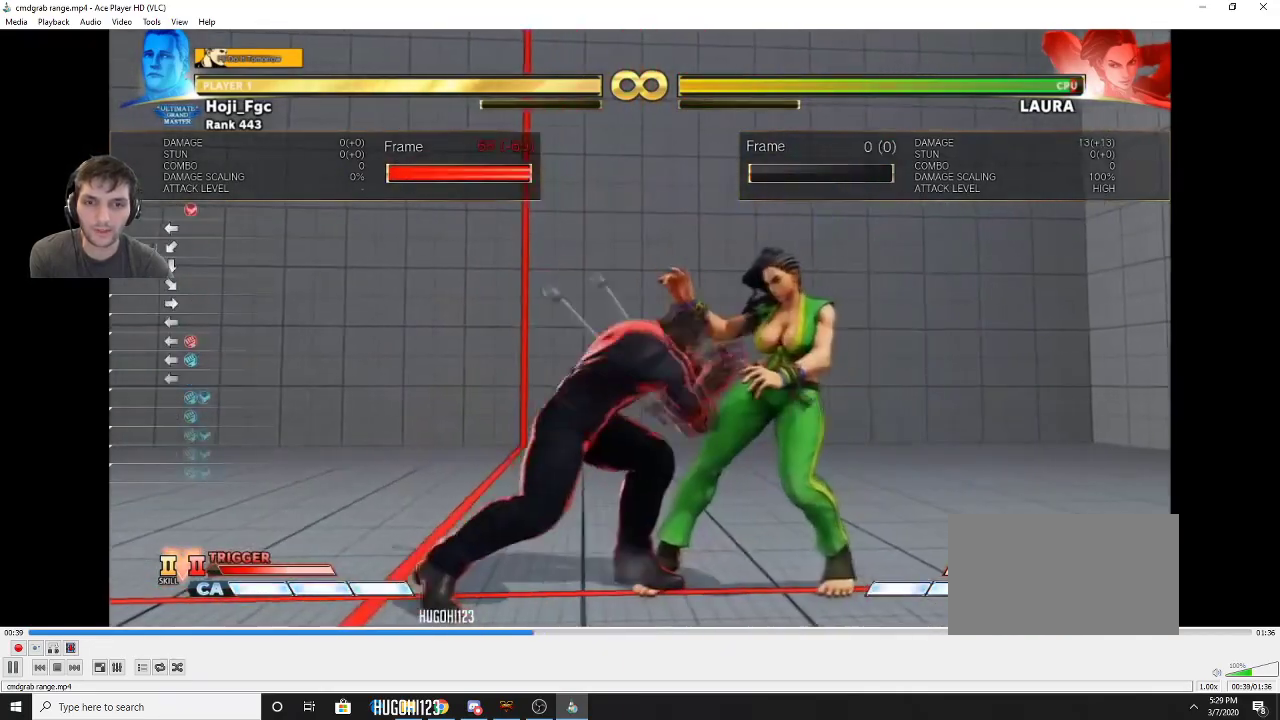
{"dt_ms": 500, "buttons": [], "events": []}